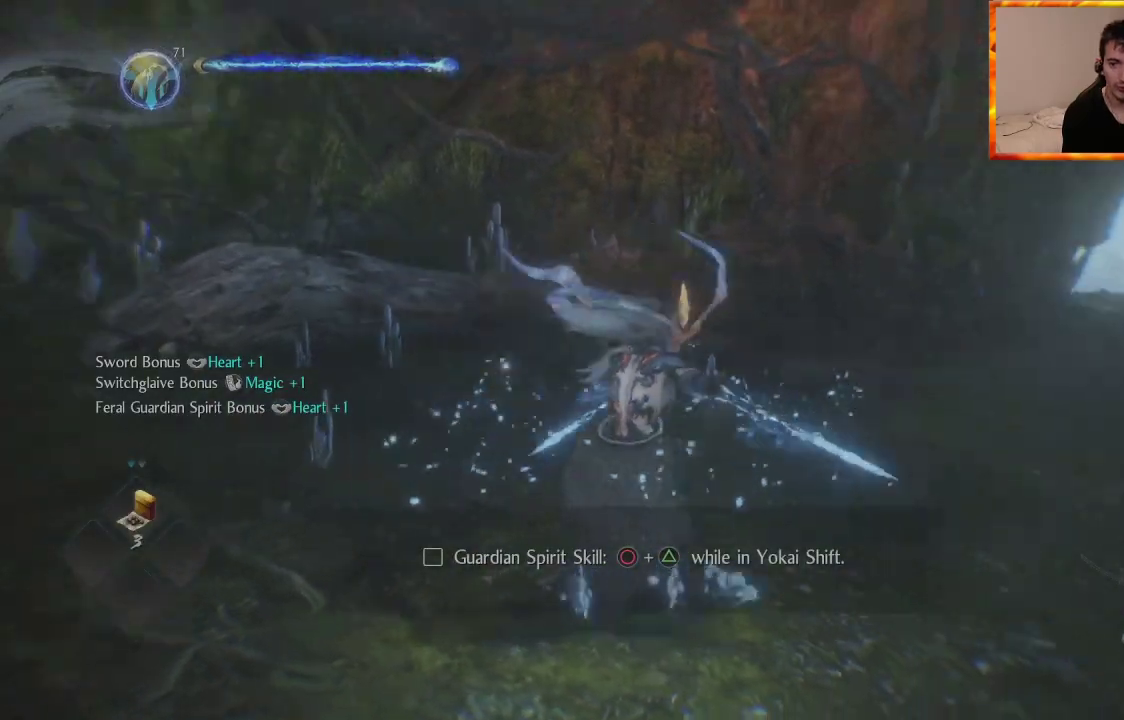
Gameplay with a controller (PlayStation layout); each line is a JSON object with the inputs held at the frame after it. "events" lists button and stick changes between this image and that frame as [ms after this image, input, new state], when the widget could be followed in between.
{"buttons": [], "left_stick": "up-right", "right_stick": "down-right", "events": [[500, "left_stick", "up-right"]]}
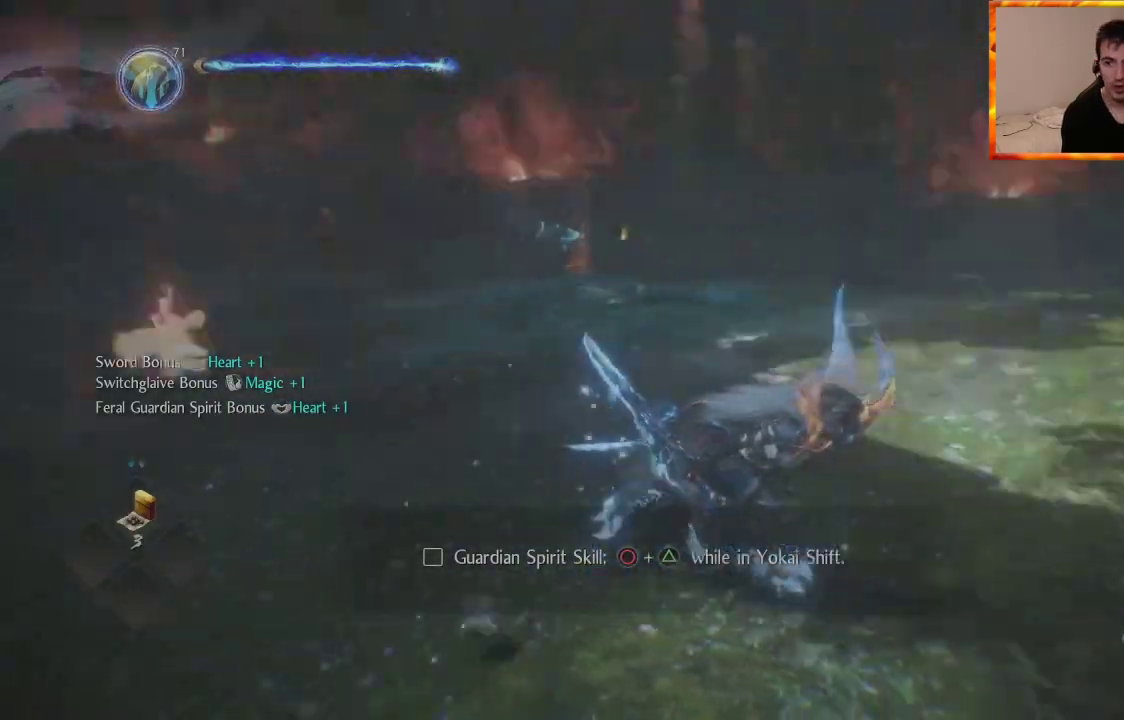
{"buttons": [], "left_stick": "up", "right_stick": "center", "events": [[100, "left_stick", "up"], [100, "right_stick", "center"]]}
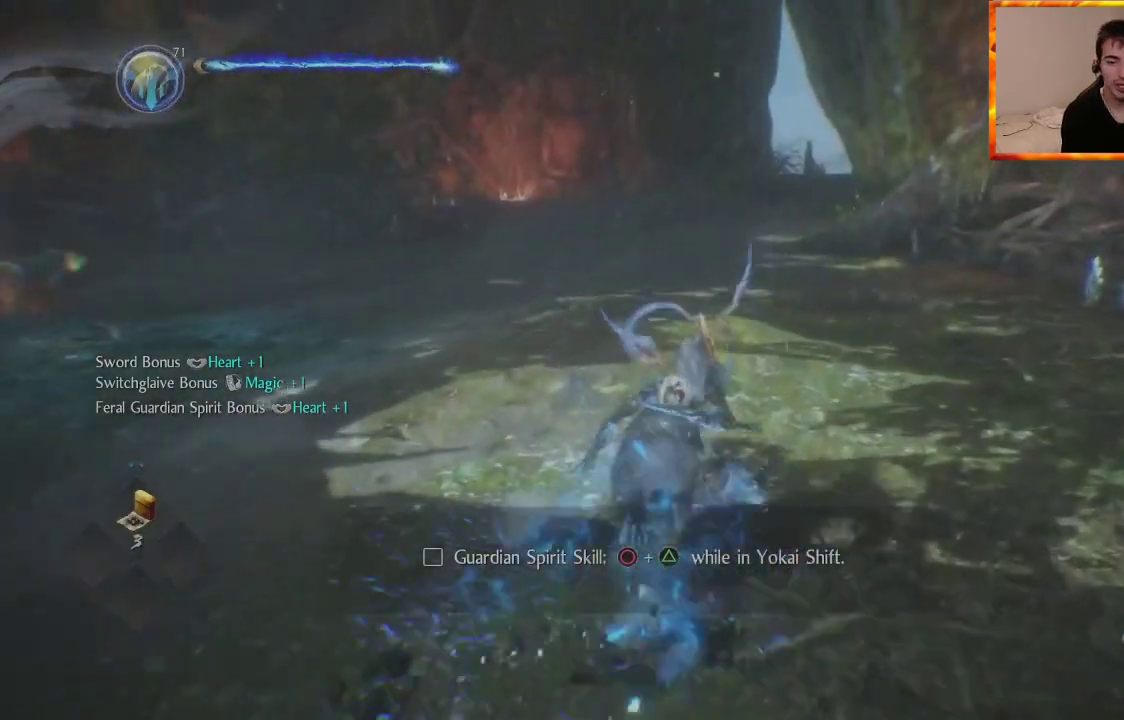
{"buttons": [], "left_stick": "up-right", "right_stick": "center", "events": [[83, "right_stick", "right"], [300, "left_stick", "up-right"], [433, "right_stick", "center"]]}
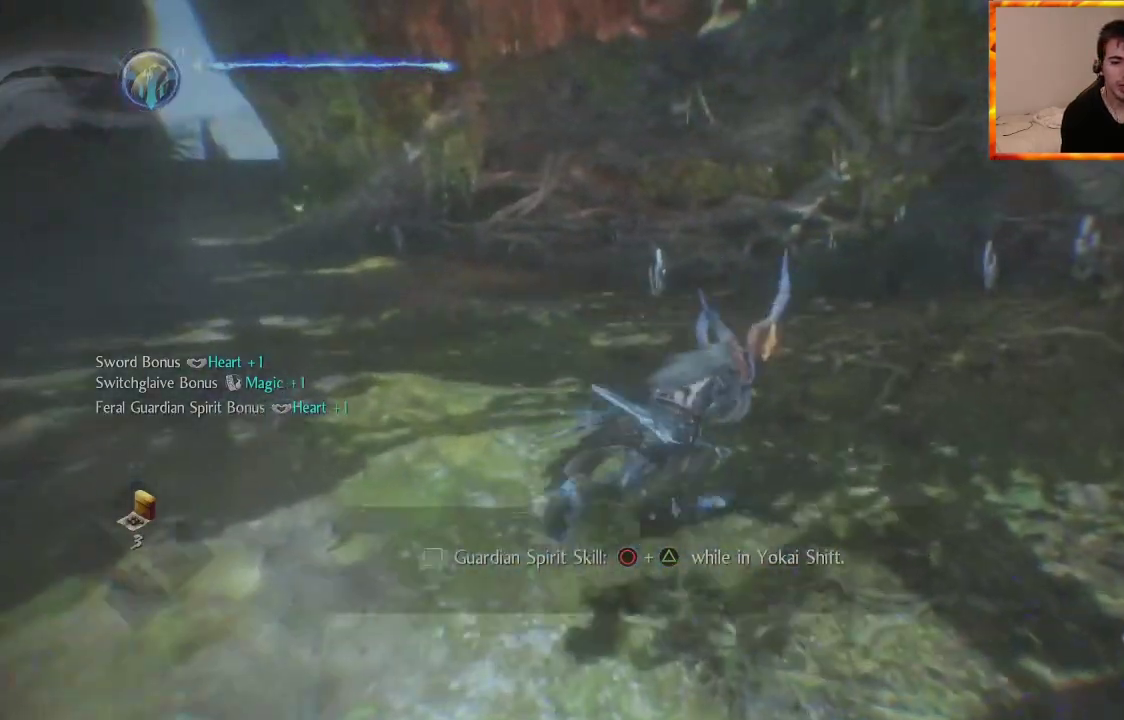
{"buttons": [], "left_stick": "center", "right_stick": "center", "events": [[50, "left_stick", "center"], [50, "right_stick", "left"], [383, "right_stick", "center"]]}
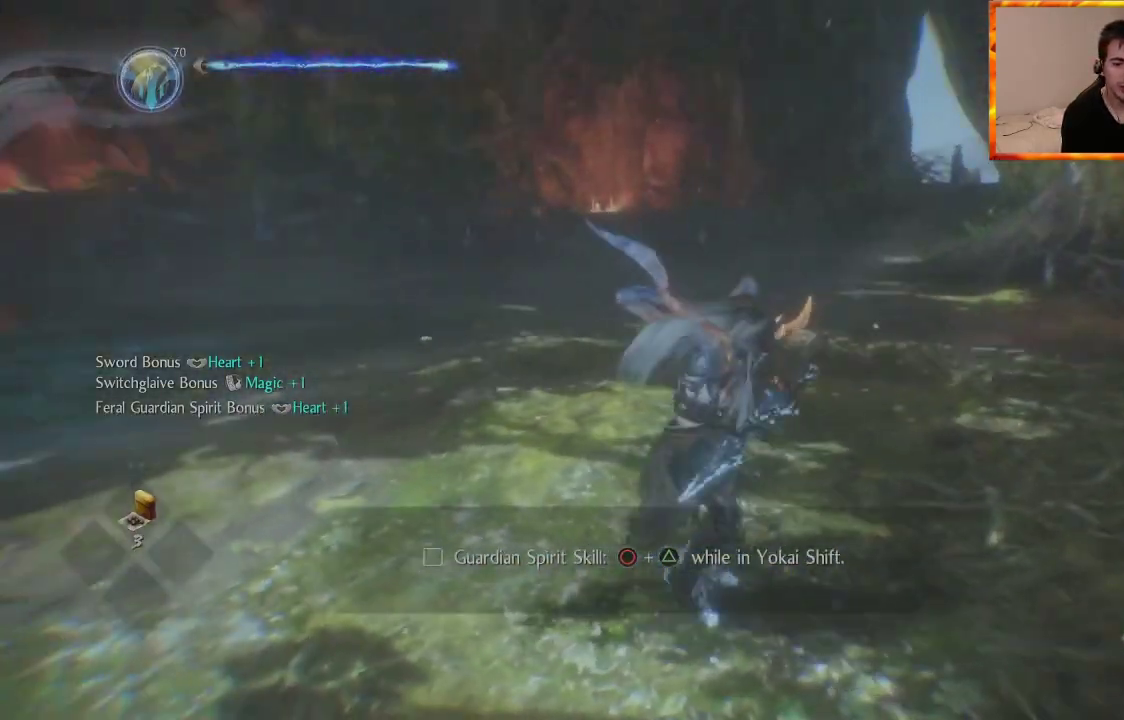
{"buttons": [], "left_stick": "up", "right_stick": "left", "events": [[100, "left_stick", "up"], [400, "right_stick", "left"]]}
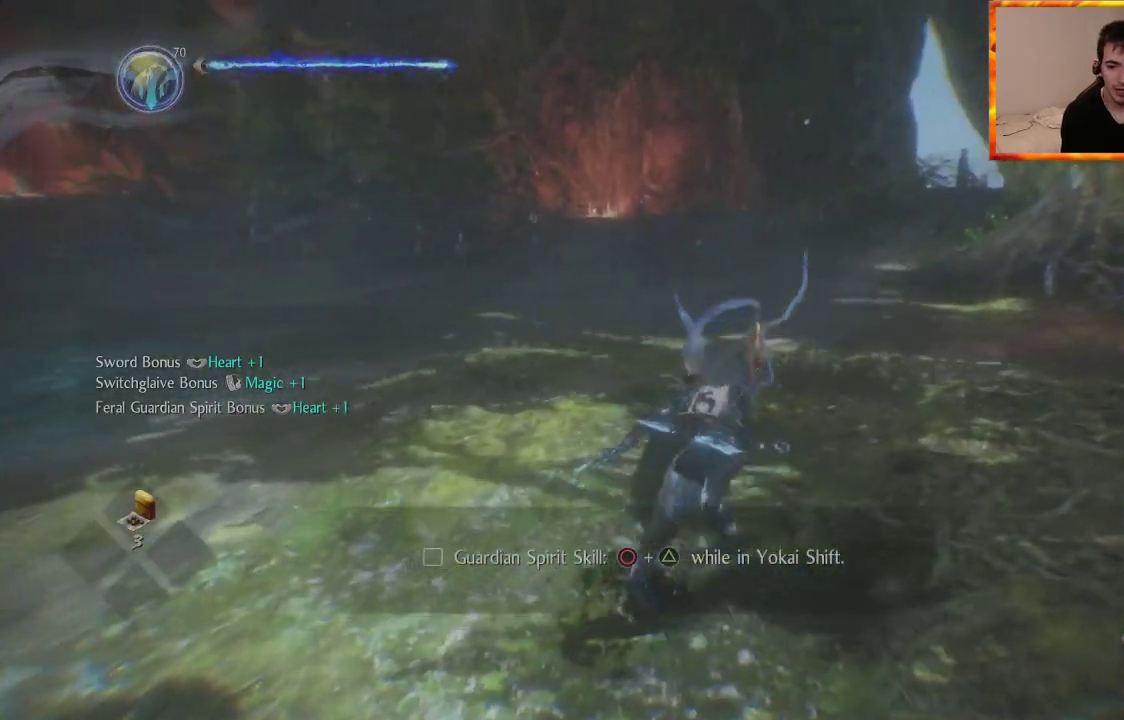
{"buttons": [], "left_stick": "center", "right_stick": "center", "events": [[83, "left_stick", "right"], [300, "left_stick", "center"], [333, "right_stick", "center"]]}
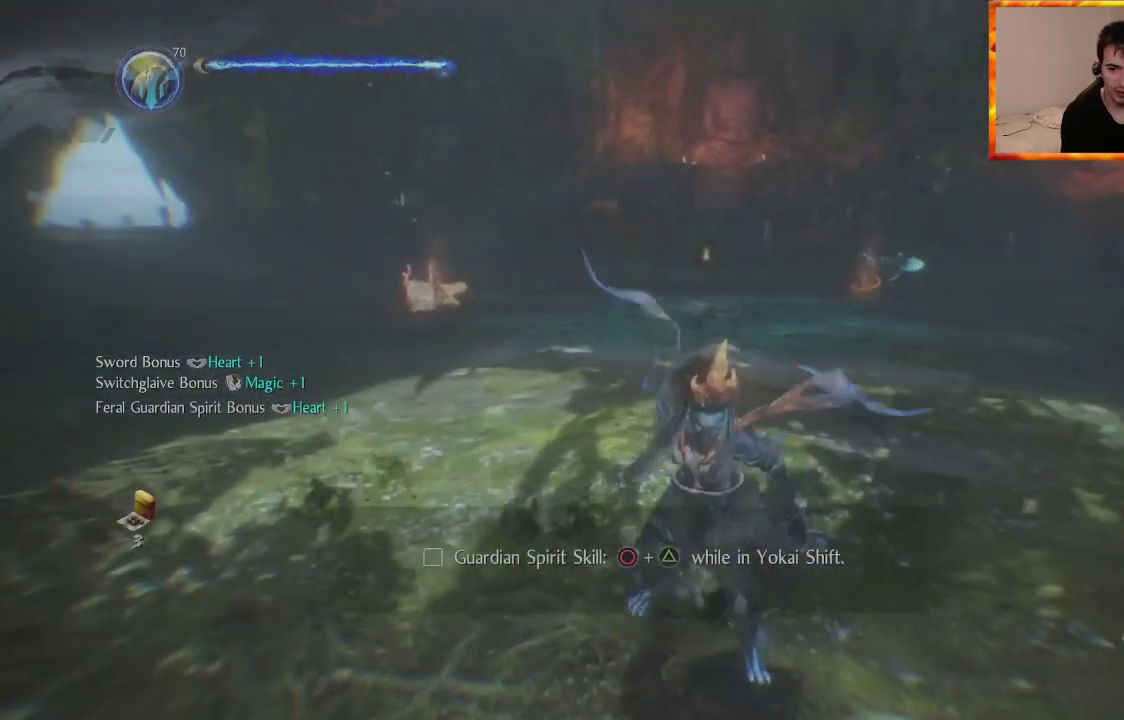
{"buttons": [], "left_stick": "up", "right_stick": "down-right", "events": [[133, "left_stick", "up"], [500, "right_stick", "down-right"]]}
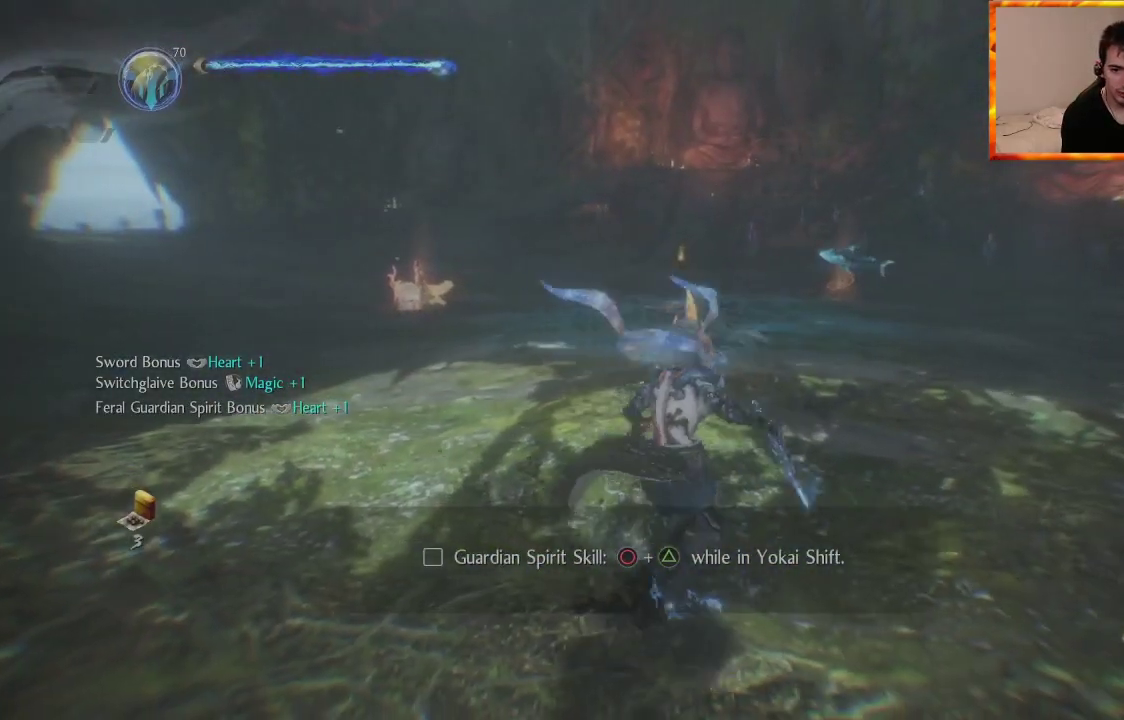
{"buttons": [], "left_stick": "down-left", "right_stick": "left", "events": [[33, "right_stick", "right"], [200, "left_stick", "right"], [217, "right_stick", "center"], [283, "right_stick", "left"], [400, "left_stick", "down-right"], [500, "left_stick", "down-left"]]}
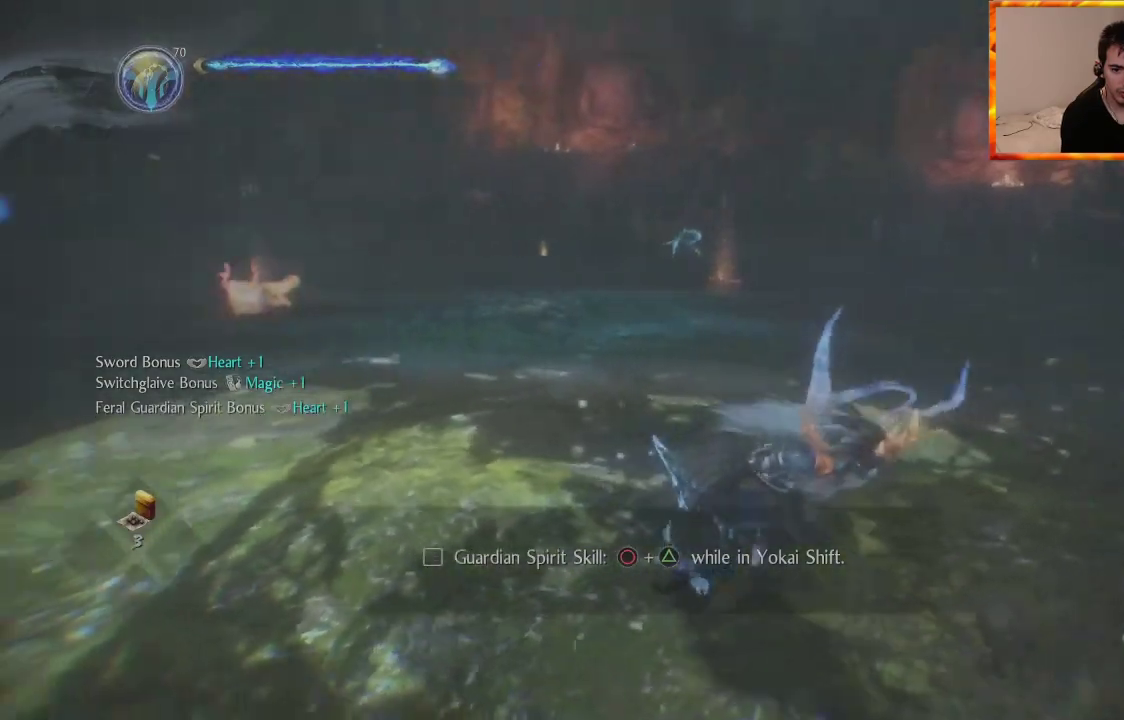
{"buttons": ["SQUARE"], "left_stick": "up", "right_stick": "center", "events": [[133, "left_stick", "up-left"], [167, "right_stick", "center"], [233, "left_stick", "up"], [300, "CROSS", "down"], [400, "CROSS", "up"], [500, "SQUARE", "down"]]}
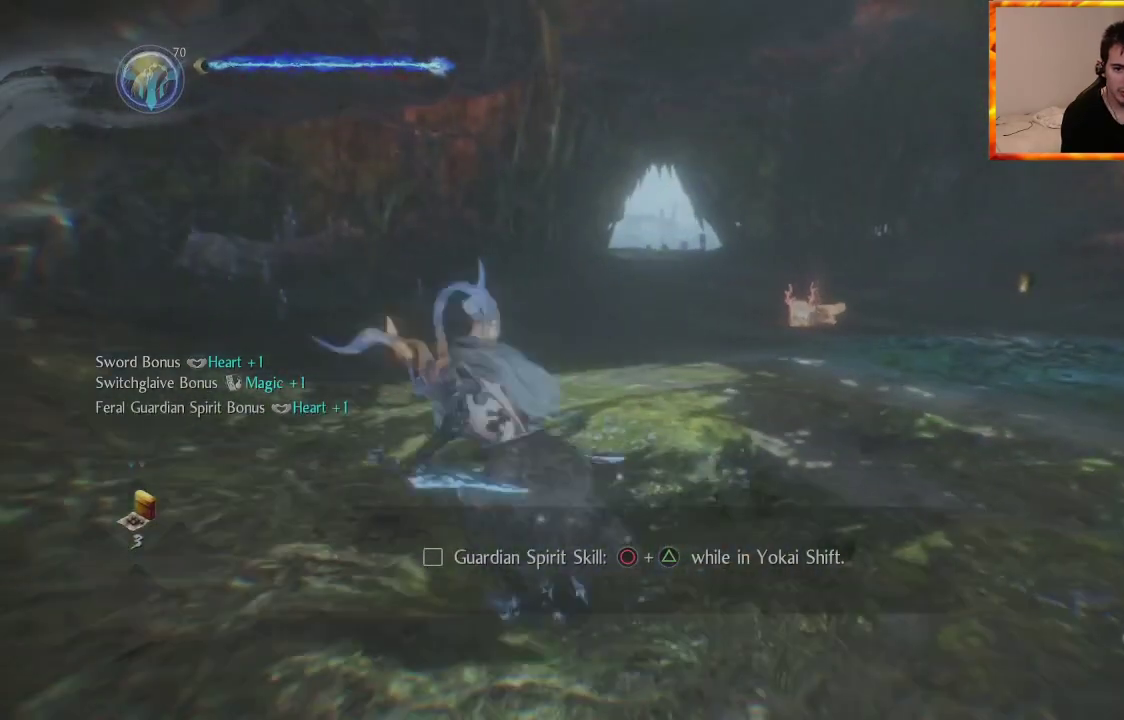
{"buttons": ["SQUARE"], "left_stick": "up", "right_stick": "down-right", "events": [[133, "SQUARE", "up"], [200, "SQUARE", "down"], [333, "SQUARE", "up"], [350, "right_stick", "down-right"], [400, "SQUARE", "down"]]}
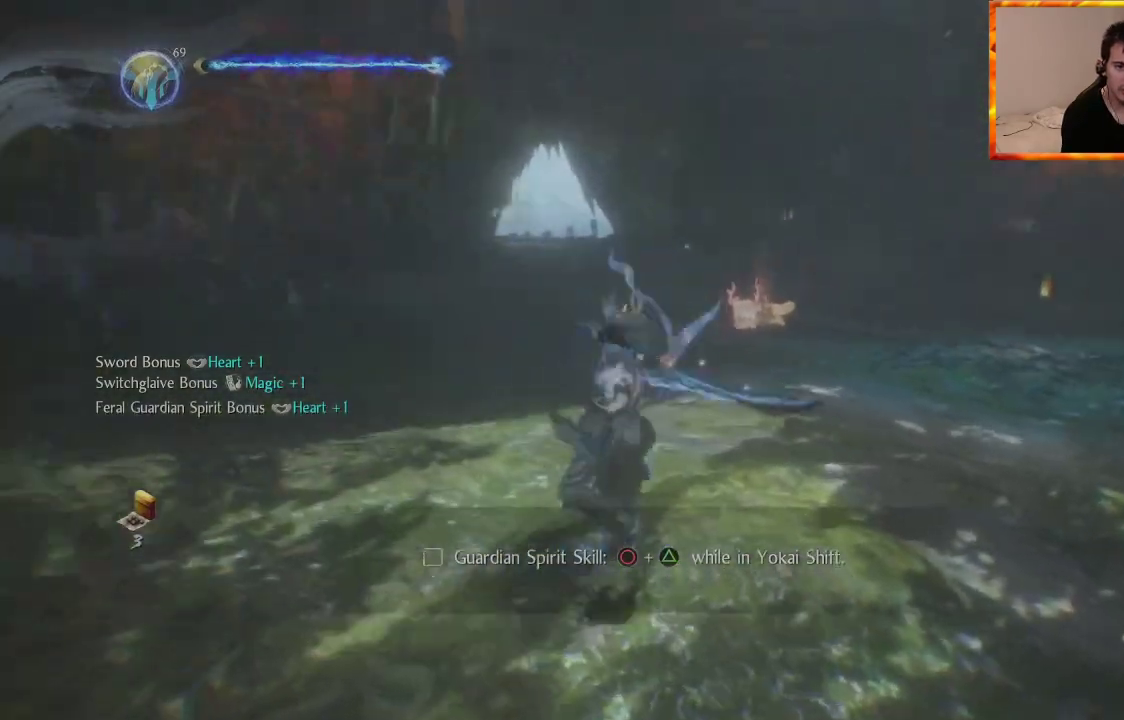
{"buttons": ["SQUARE"], "left_stick": "up", "right_stick": "center", "events": [[17, "SQUARE", "up"], [17, "right_stick", "center"], [83, "SQUARE", "down"], [167, "left_stick", "up-left"], [200, "SQUARE", "up"], [283, "SQUARE", "down"], [367, "SQUARE", "up"], [450, "SQUARE", "down"], [483, "left_stick", "up"]]}
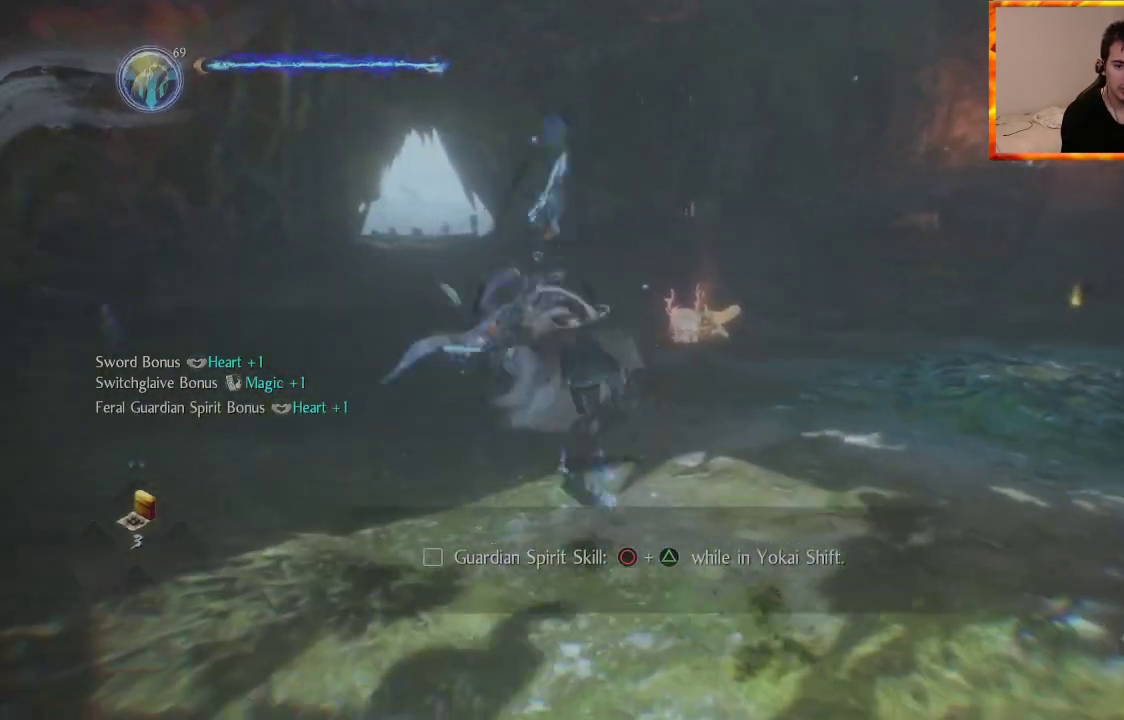
{"buttons": [], "left_stick": "center", "right_stick": "center", "events": [[67, "SQUARE", "up"], [83, "left_stick", "center"]]}
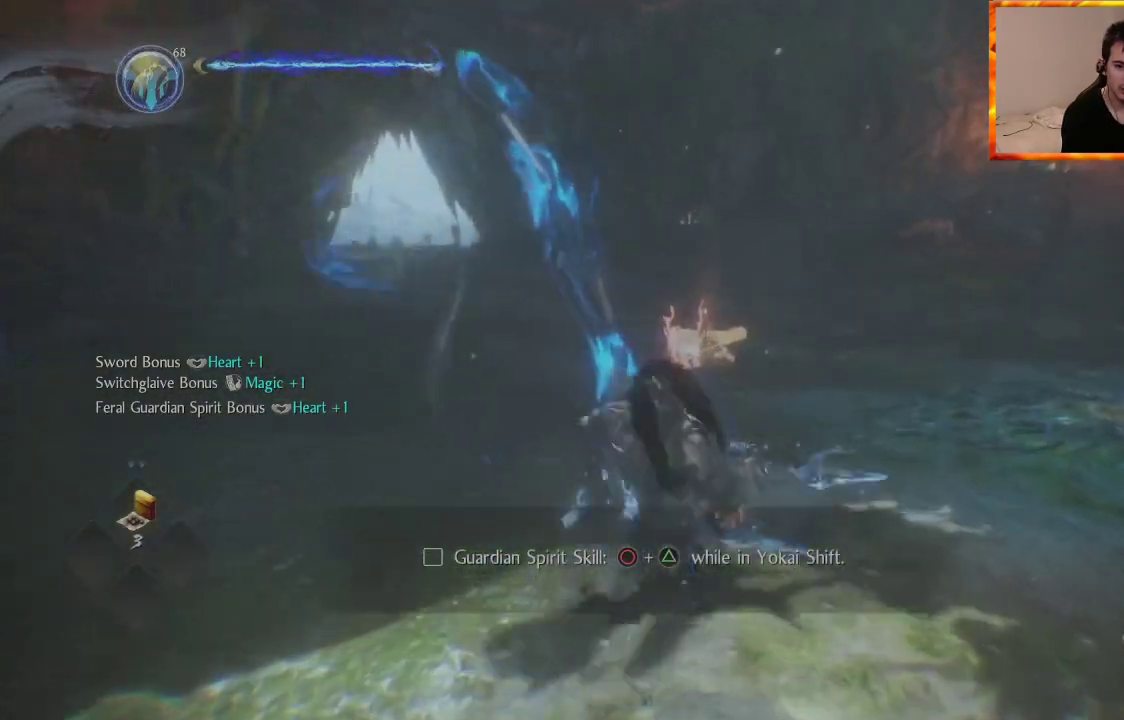
{"buttons": [], "left_stick": "left", "right_stick": "center", "events": [[217, "left_stick", "left"]]}
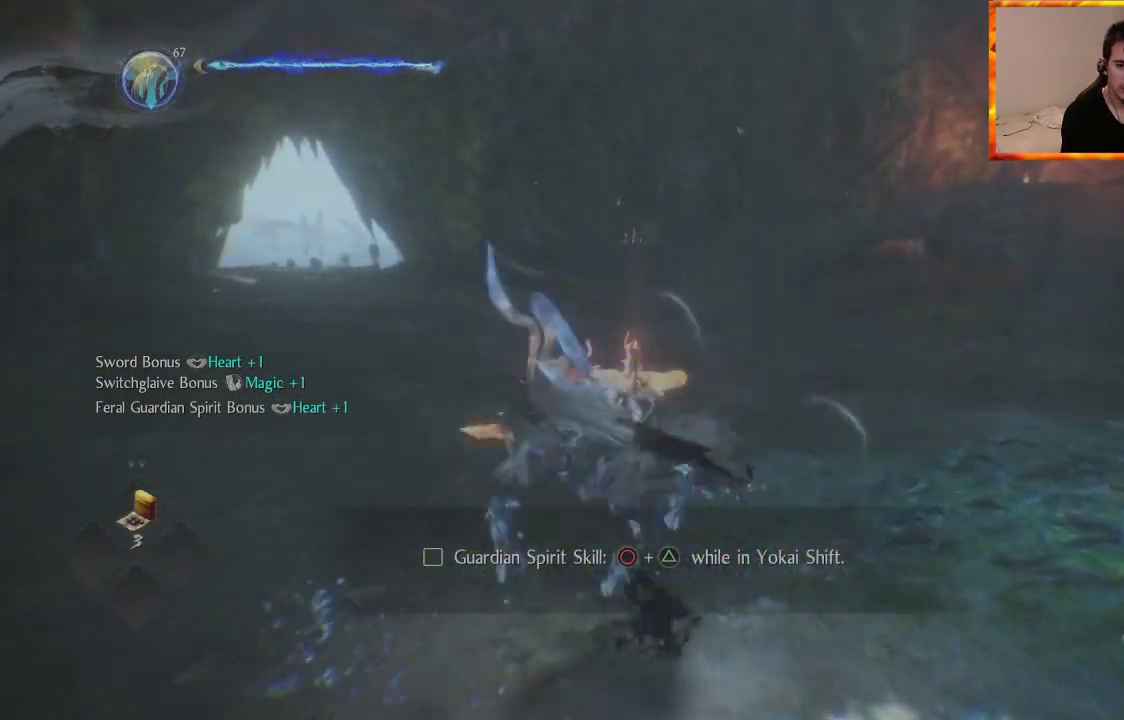
{"buttons": ["CIRCLE"], "left_stick": "up", "right_stick": "center", "events": [[67, "left_stick", "up-left"], [117, "right_stick", "left"], [200, "left_stick", "up"], [283, "CIRCLE", "down"], [300, "TRIANGLE", "down"], [400, "right_stick", "center"], [467, "TRIANGLE", "up"]]}
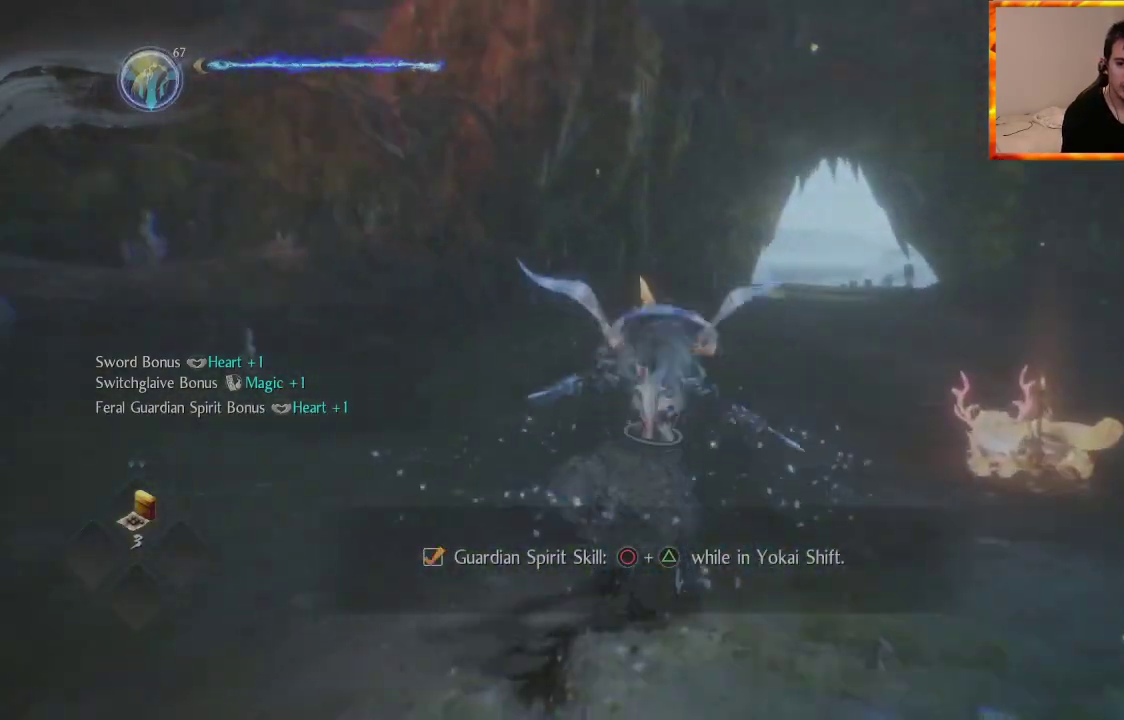
{"buttons": [], "left_stick": "up", "right_stick": "center", "events": [[50, "TRIANGLE", "down"], [167, "TRIANGLE", "up"], [250, "TRIANGLE", "down"], [417, "TRIANGLE", "up"], [433, "CIRCLE", "up"]]}
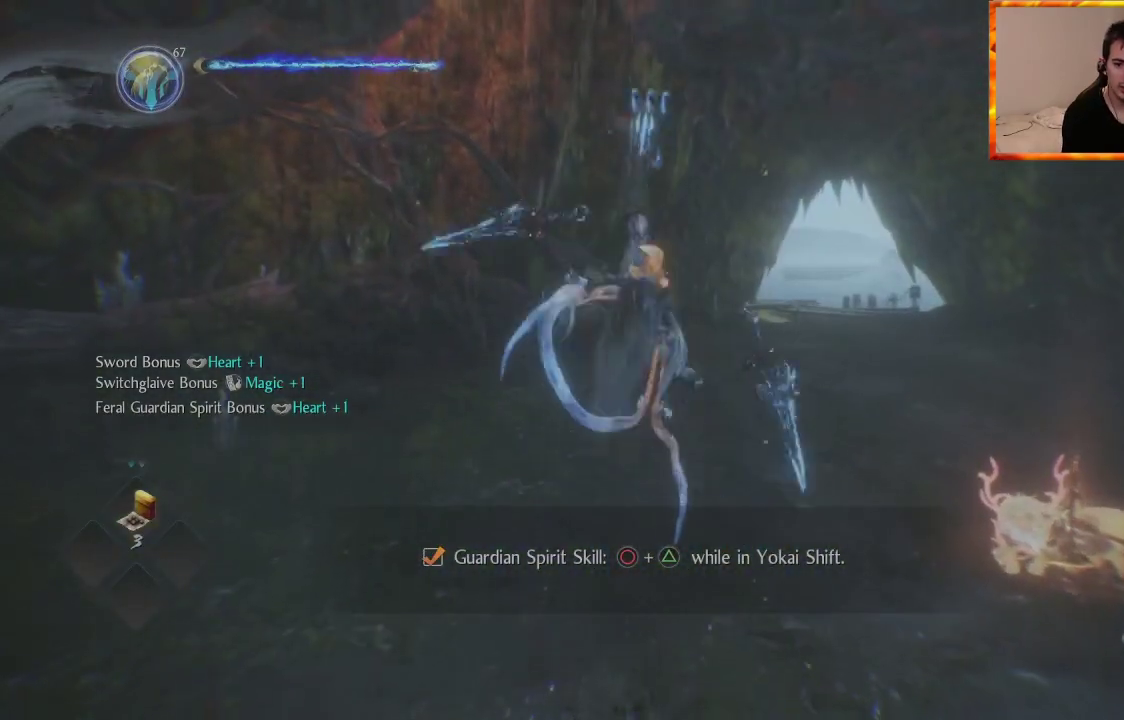
{"buttons": [], "left_stick": "center", "right_stick": "down-right", "events": [[33, "left_stick", "center"], [367, "right_stick", "down-right"]]}
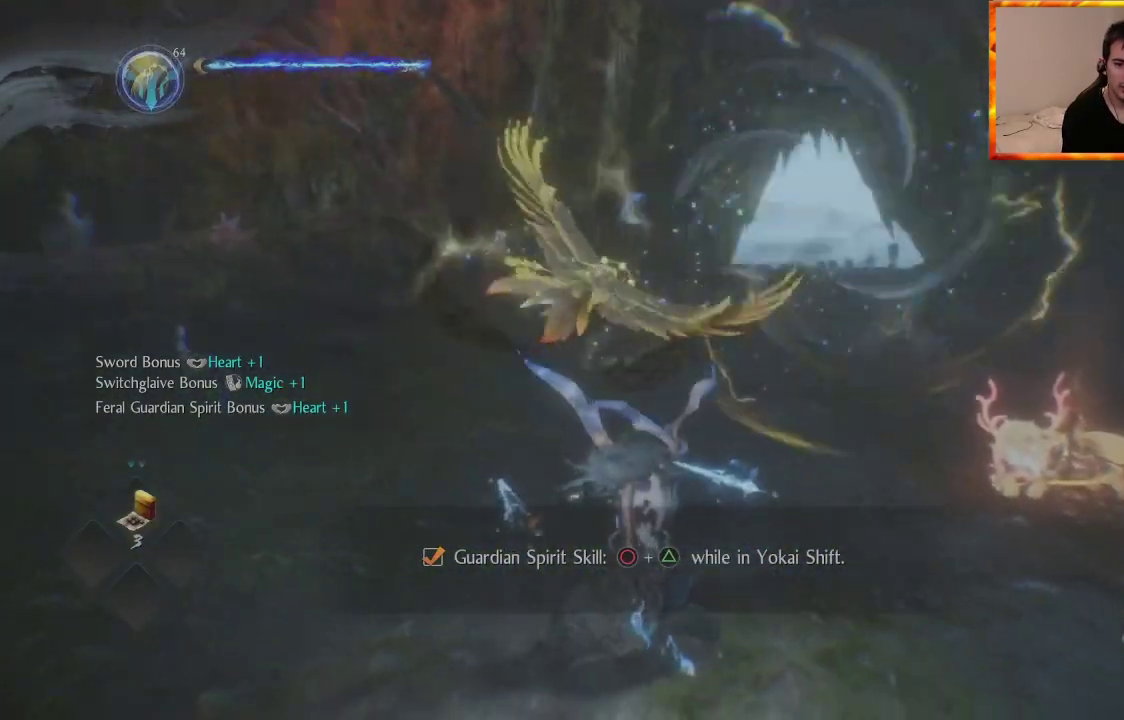
{"buttons": [], "left_stick": "center", "right_stick": "left", "events": [[217, "right_stick", "center"], [500, "right_stick", "left"]]}
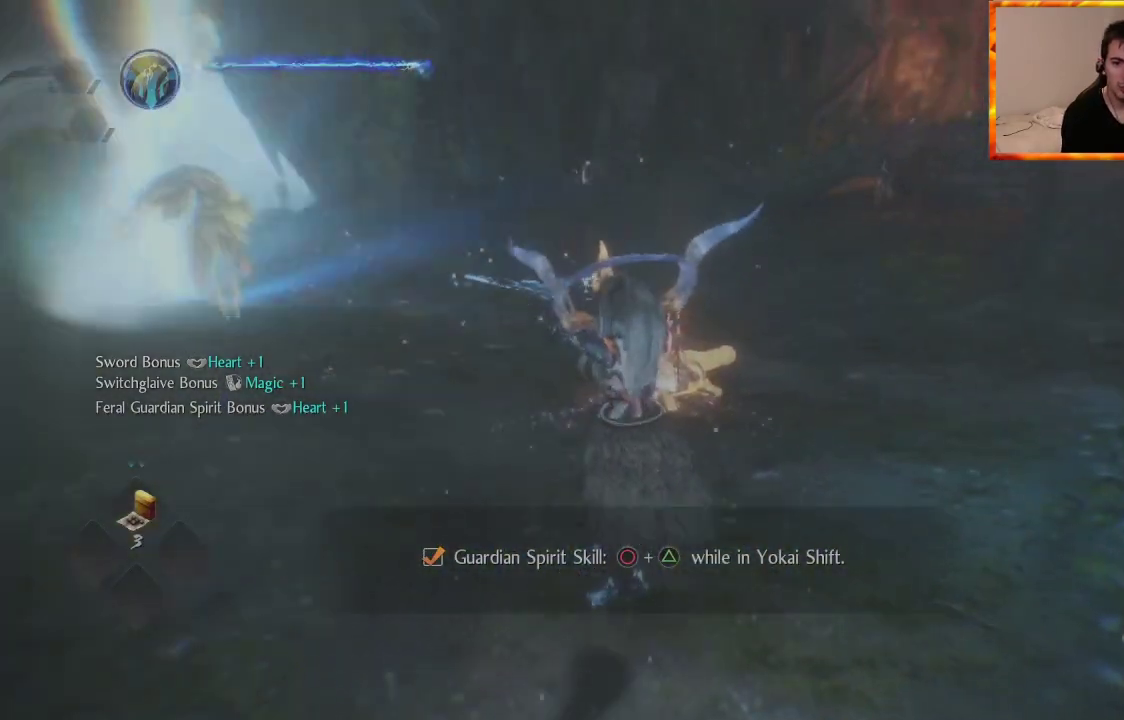
{"buttons": [], "left_stick": "up", "right_stick": "center", "events": [[267, "right_stick", "center"], [383, "left_stick", "up"]]}
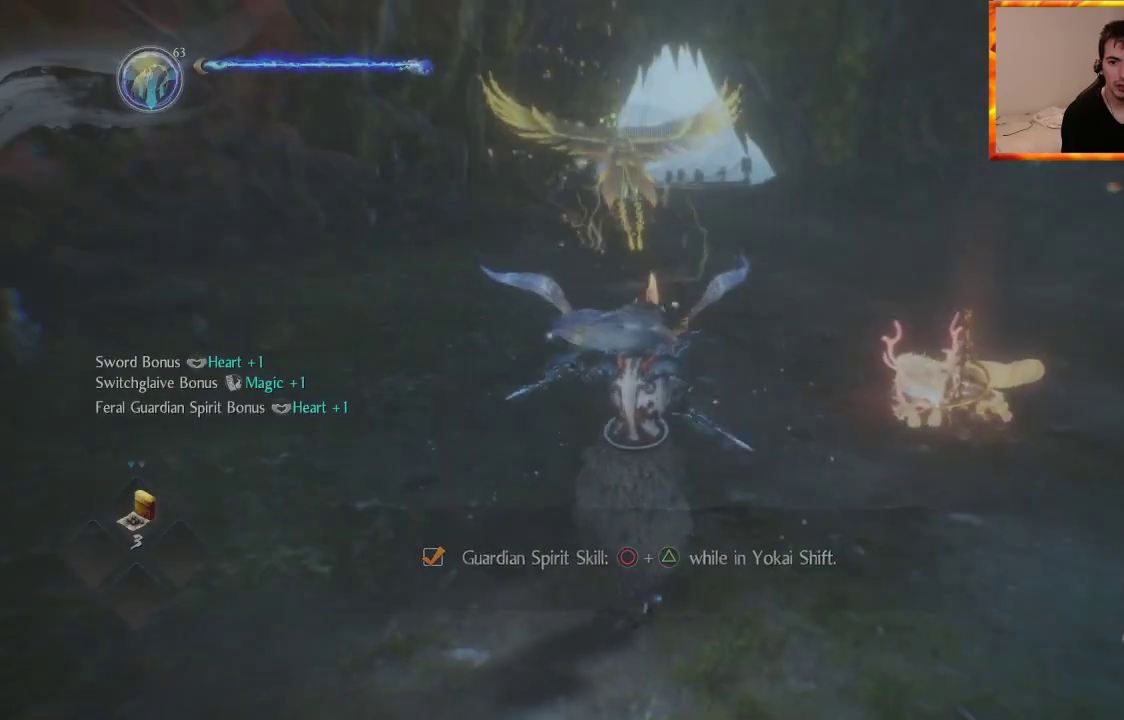
{"buttons": [], "left_stick": "left", "right_stick": "right", "events": [[350, "left_stick", "left"], [350, "right_stick", "right"]]}
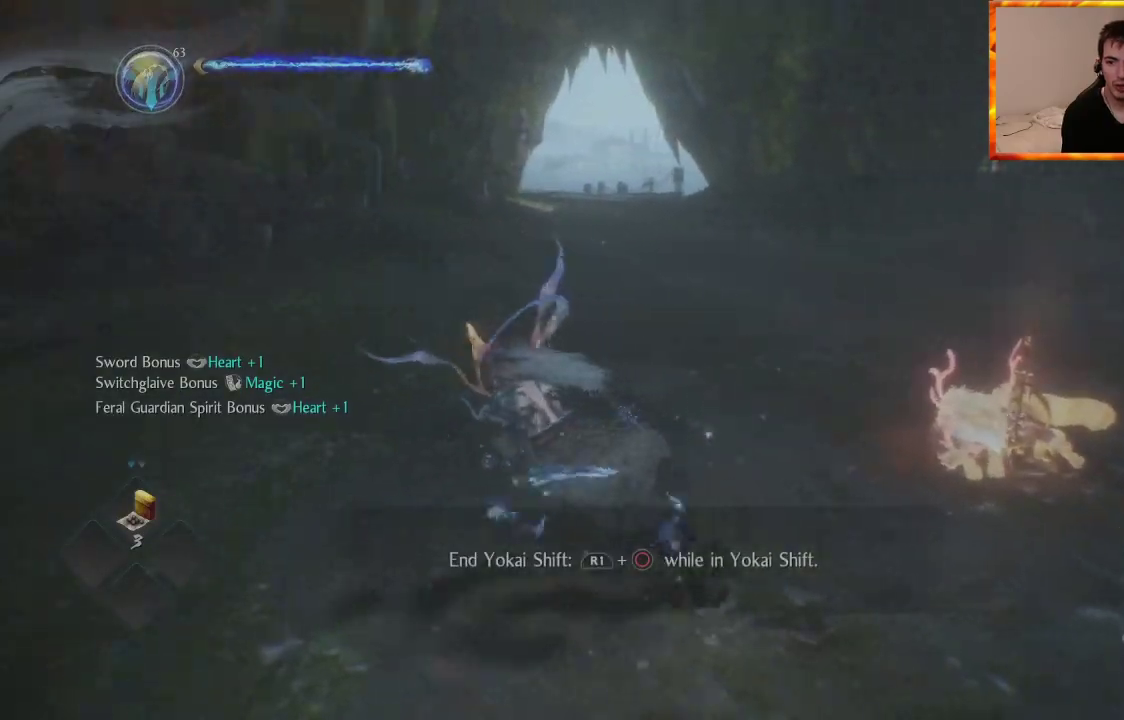
{"buttons": [], "left_stick": "right", "right_stick": "right", "events": [[117, "left_stick", "down"], [233, "left_stick", "down-right"], [367, "left_stick", "right"]]}
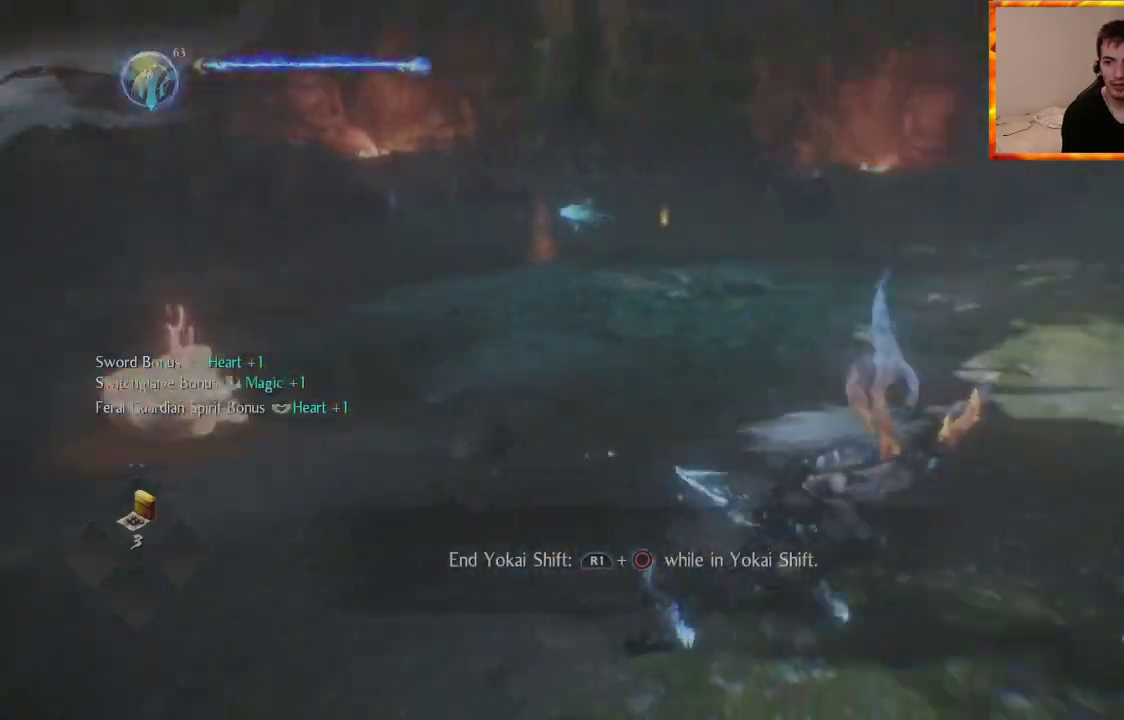
{"buttons": [], "left_stick": "right", "right_stick": "right", "events": []}
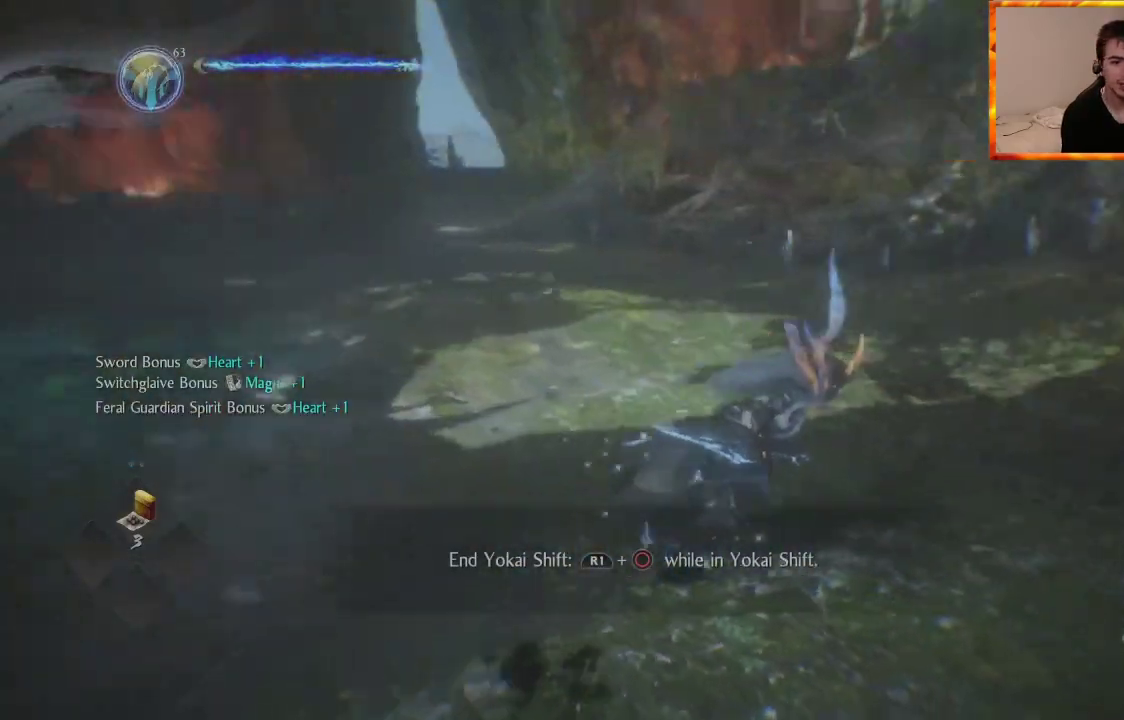
{"buttons": [], "left_stick": "up-right", "right_stick": "left", "events": [[117, "right_stick", "center"], [150, "left_stick", "up-right"], [200, "right_stick", "left"]]}
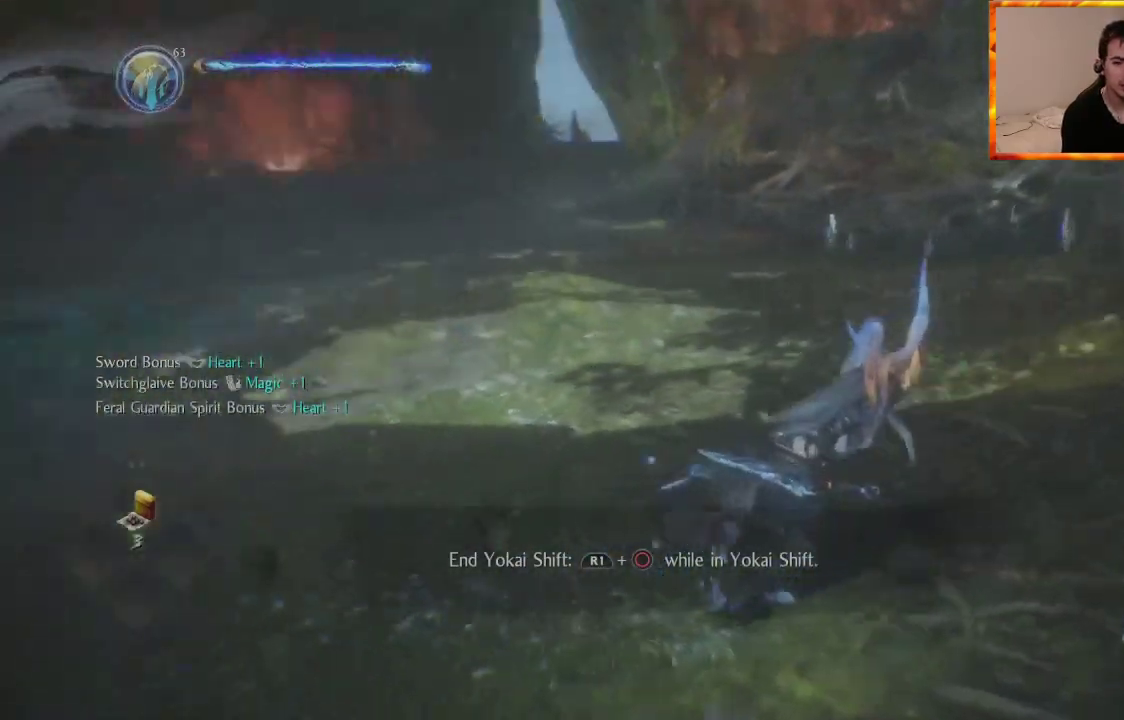
{"buttons": [], "left_stick": "down-right", "right_stick": "left", "events": [[50, "right_stick", "center"], [267, "left_stick", "right"], [383, "right_stick", "left"], [467, "left_stick", "down-right"]]}
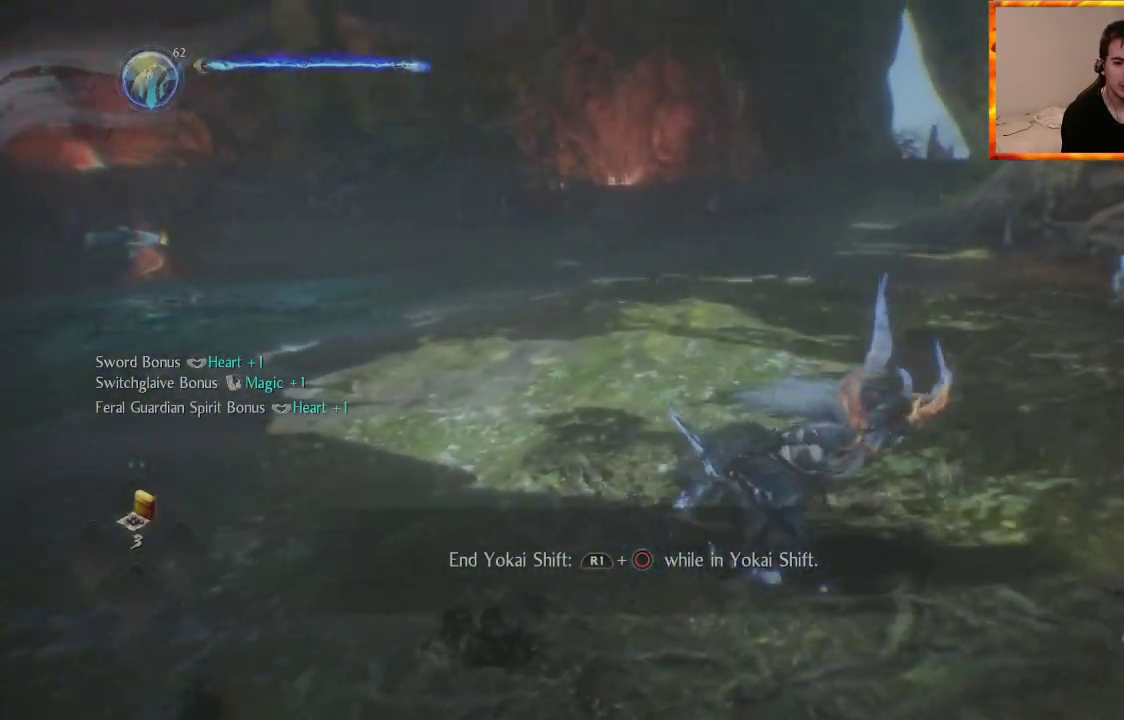
{"buttons": [], "left_stick": "up", "right_stick": "center", "events": [[117, "left_stick", "down-left"], [233, "left_stick", "up-left"], [317, "left_stick", "up"], [350, "right_stick", "center"]]}
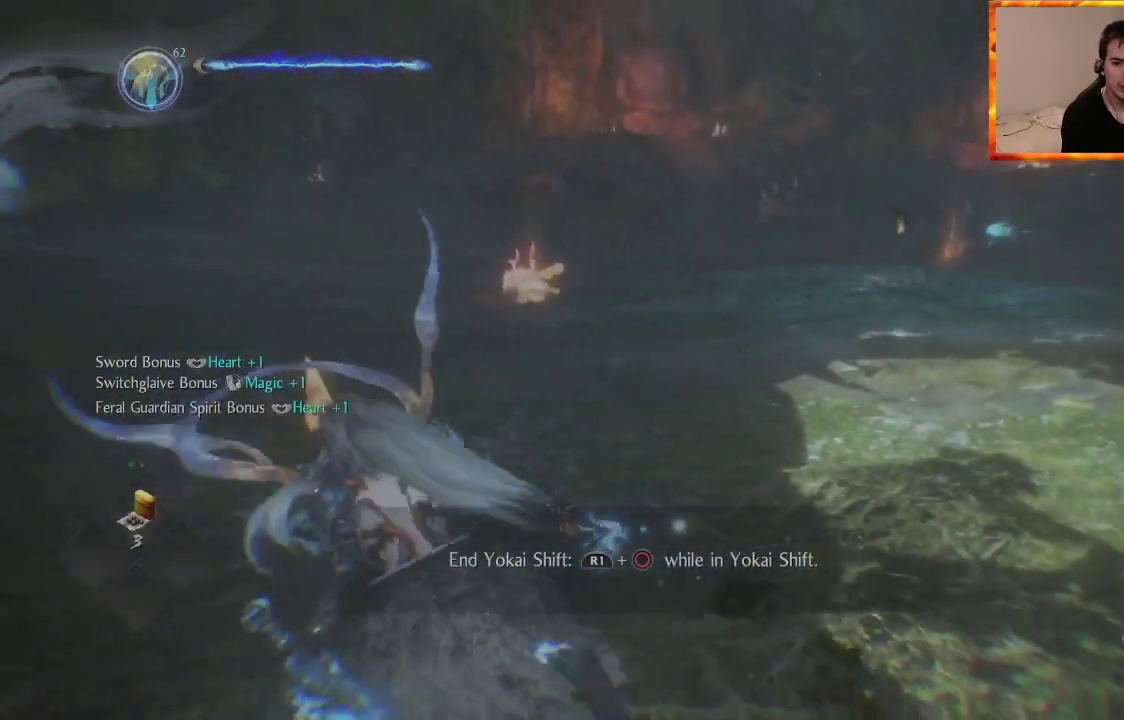
{"buttons": [], "left_stick": "center", "right_stick": "right", "events": [[133, "left_stick", "center"], [367, "right_stick", "right"]]}
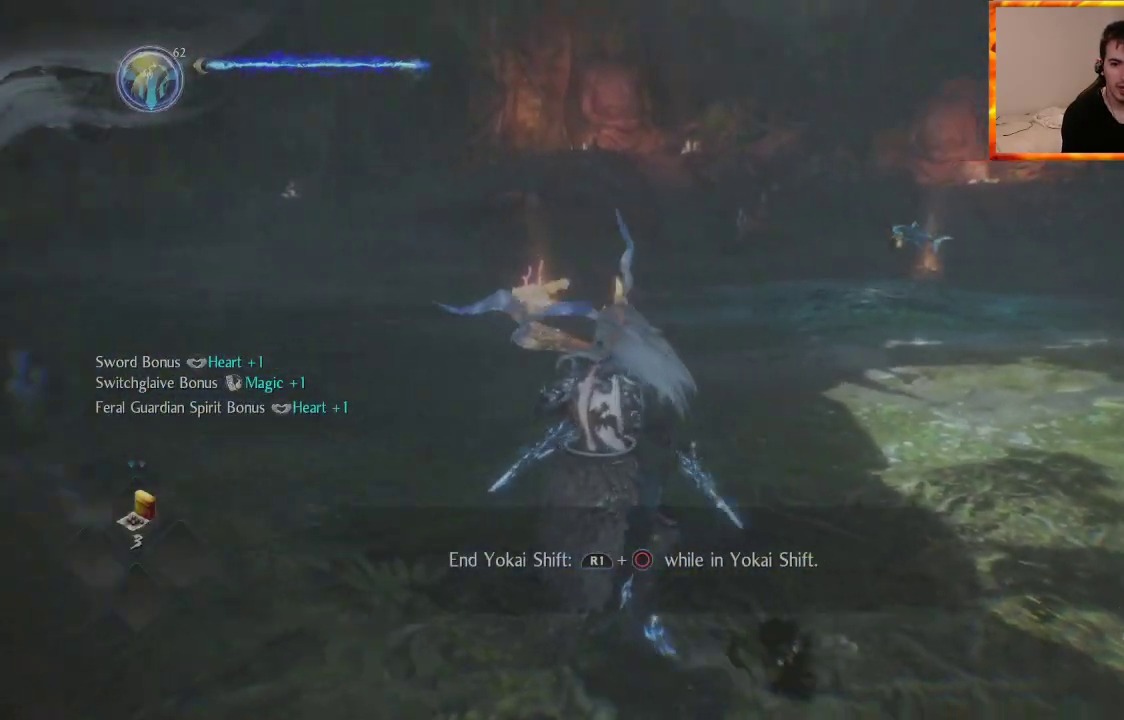
{"buttons": [], "left_stick": "center", "right_stick": "down-left", "events": [[133, "right_stick", "center"], [383, "right_stick", "down-left"]]}
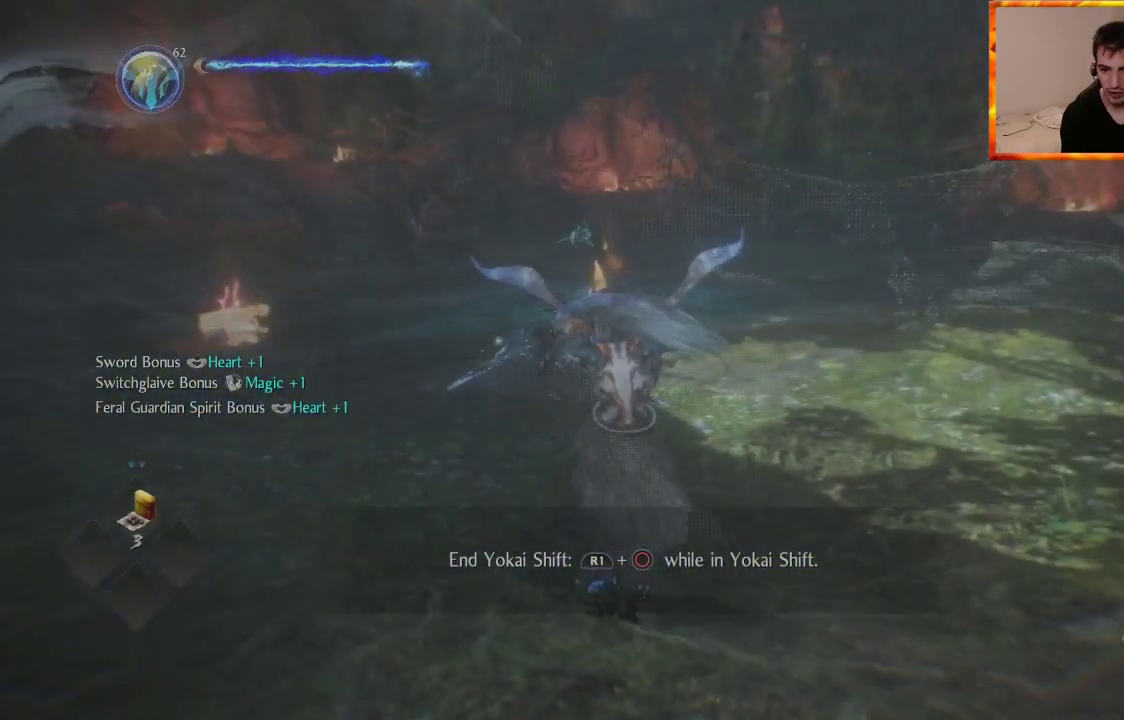
{"buttons": [], "left_stick": "up-right", "right_stick": "center", "events": [[167, "left_stick", "up-right"], [183, "right_stick", "center"]]}
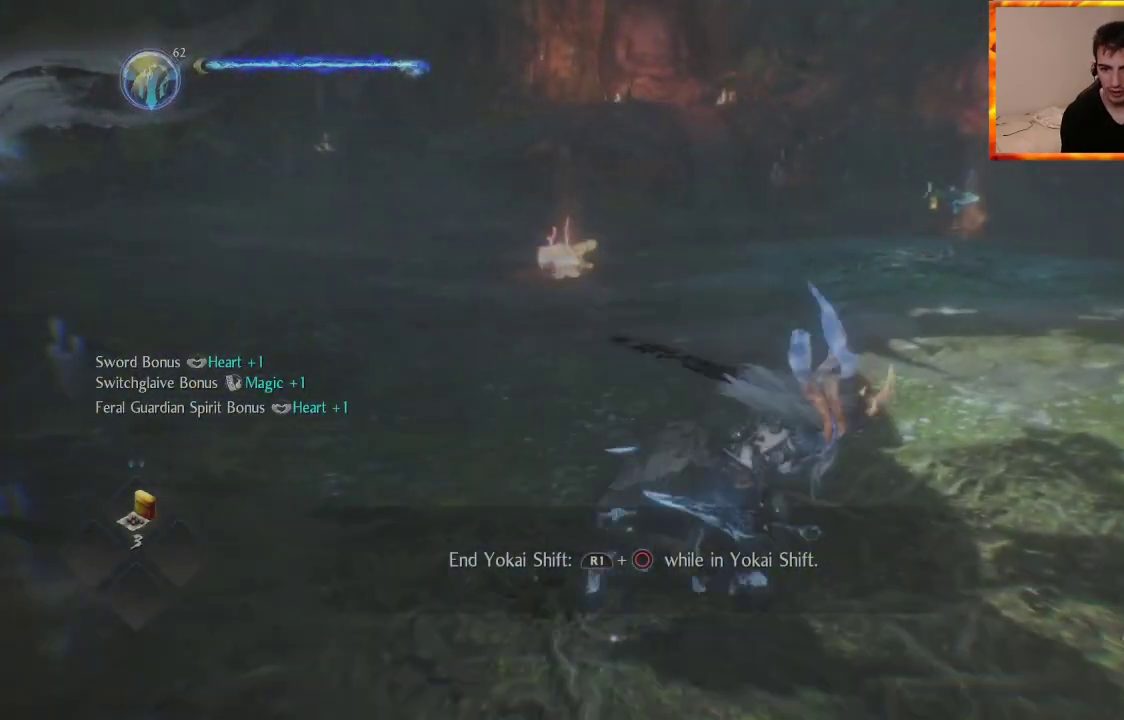
{"buttons": [], "left_stick": "up-right", "right_stick": "center", "events": [[133, "right_stick", "right"], [317, "right_stick", "center"]]}
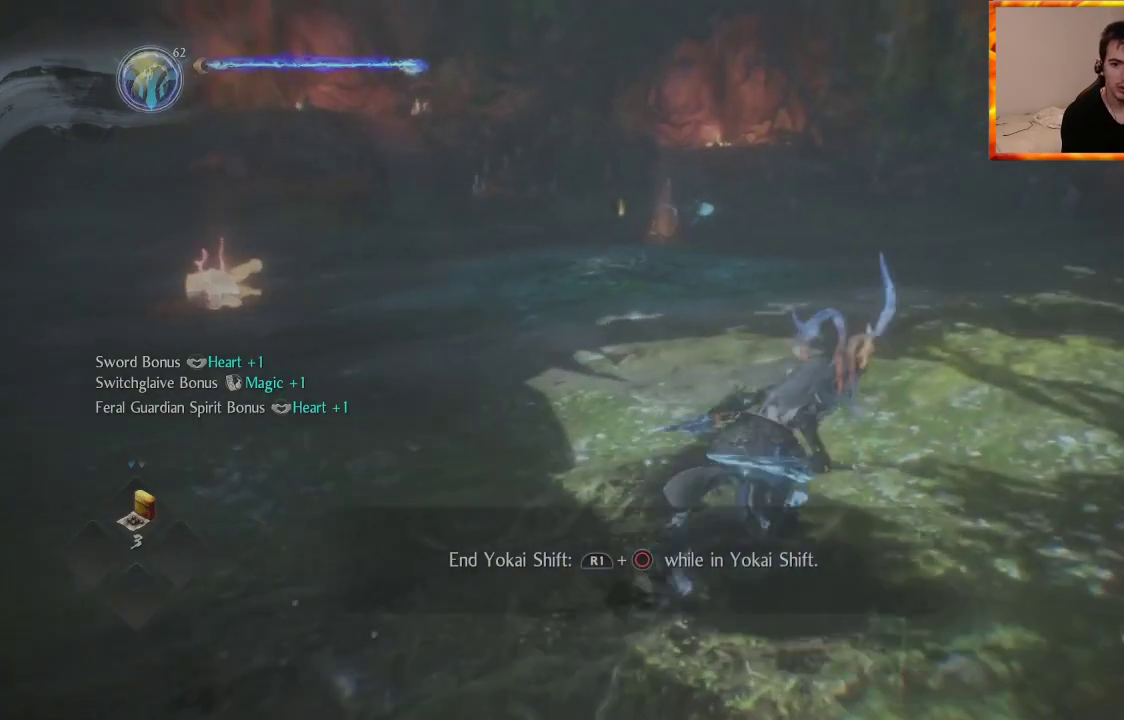
{"buttons": [], "left_stick": "center", "right_stick": "center", "events": [[250, "right_stick", "left"], [433, "left_stick", "center"], [433, "right_stick", "center"]]}
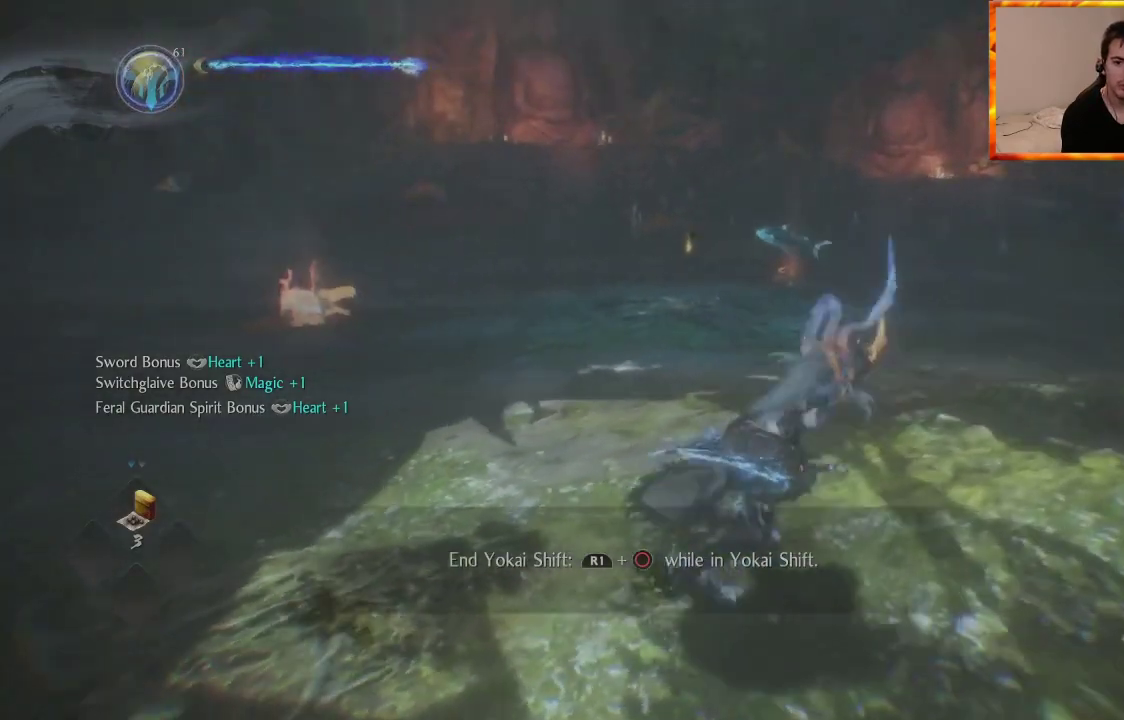
{"buttons": [], "left_stick": "up-left", "right_stick": "center", "events": [[500, "left_stick", "up-left"]]}